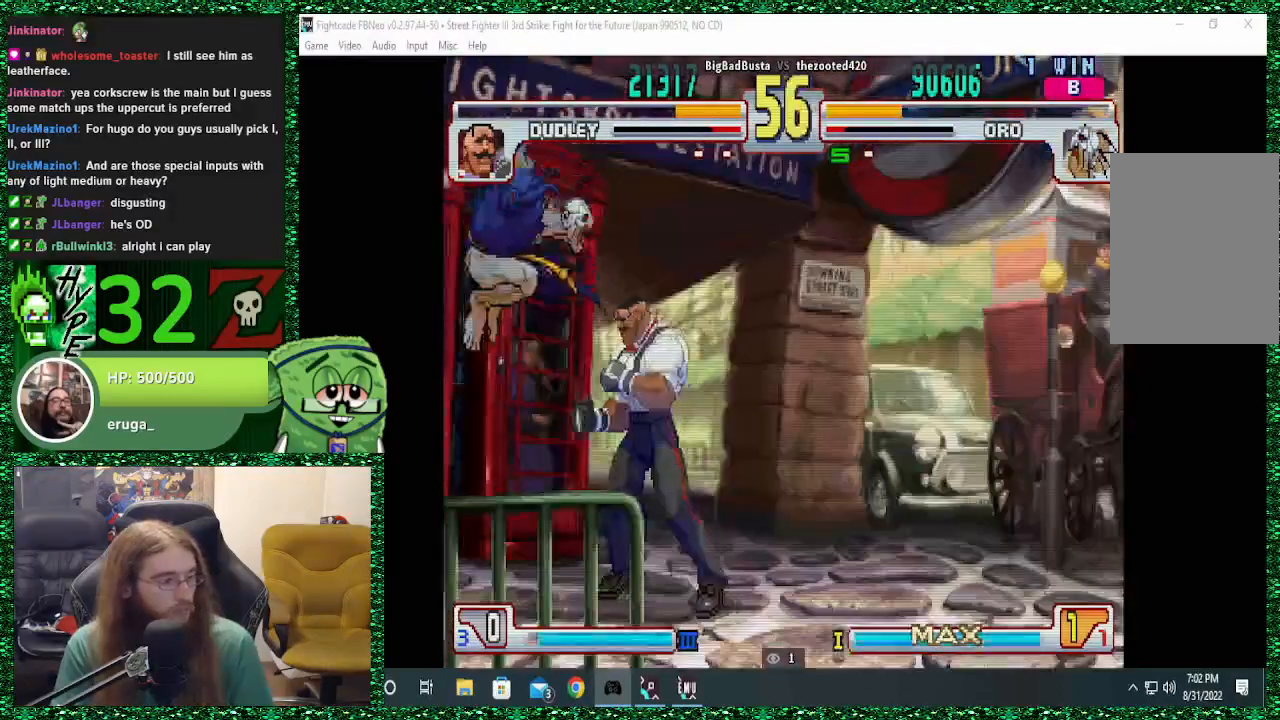
Gameplay with a controller (arcade stick); each line is a JSON object with the inputs held at the frame after it. "events" lists button and stick changes between this image and that frame as [ms after this image, input, new state], when the widget could be followed in between. Not read: L3 R3.
{"buttons": [], "left_stick": "down-left", "events": [[33, "left_stick", "down-left"]]}
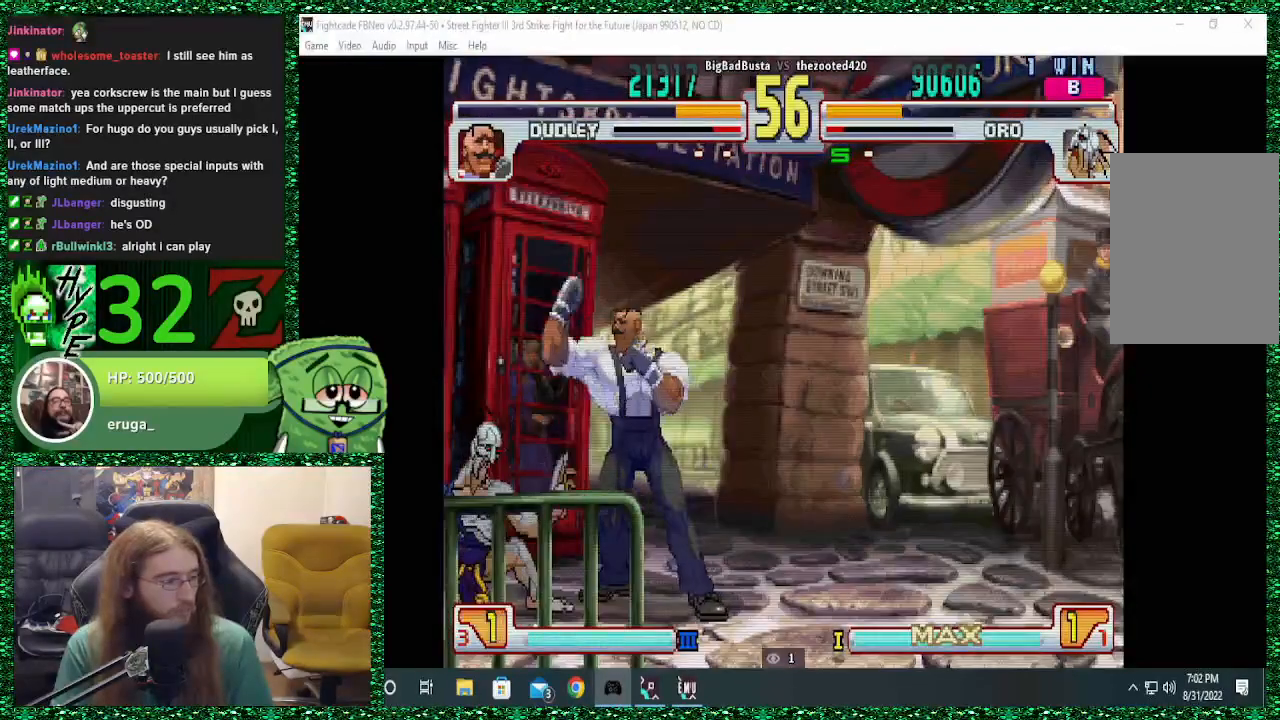
{"buttons": [], "left_stick": "center", "events": [[133, "left_stick", "up-right"], [400, "left_stick", "center"]]}
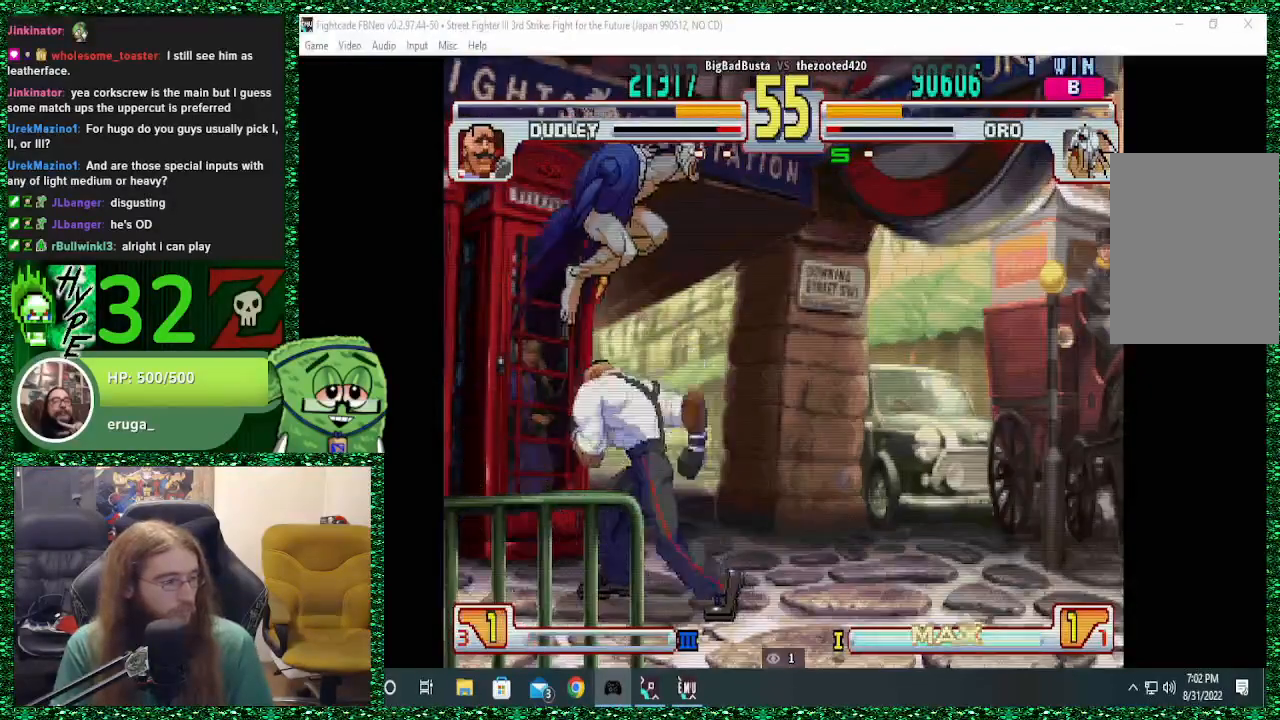
{"buttons": [], "left_stick": "down-right", "events": [[167, "CIRCLE", "down"], [267, "left_stick", "down-right"], [300, "CIRCLE", "up"]]}
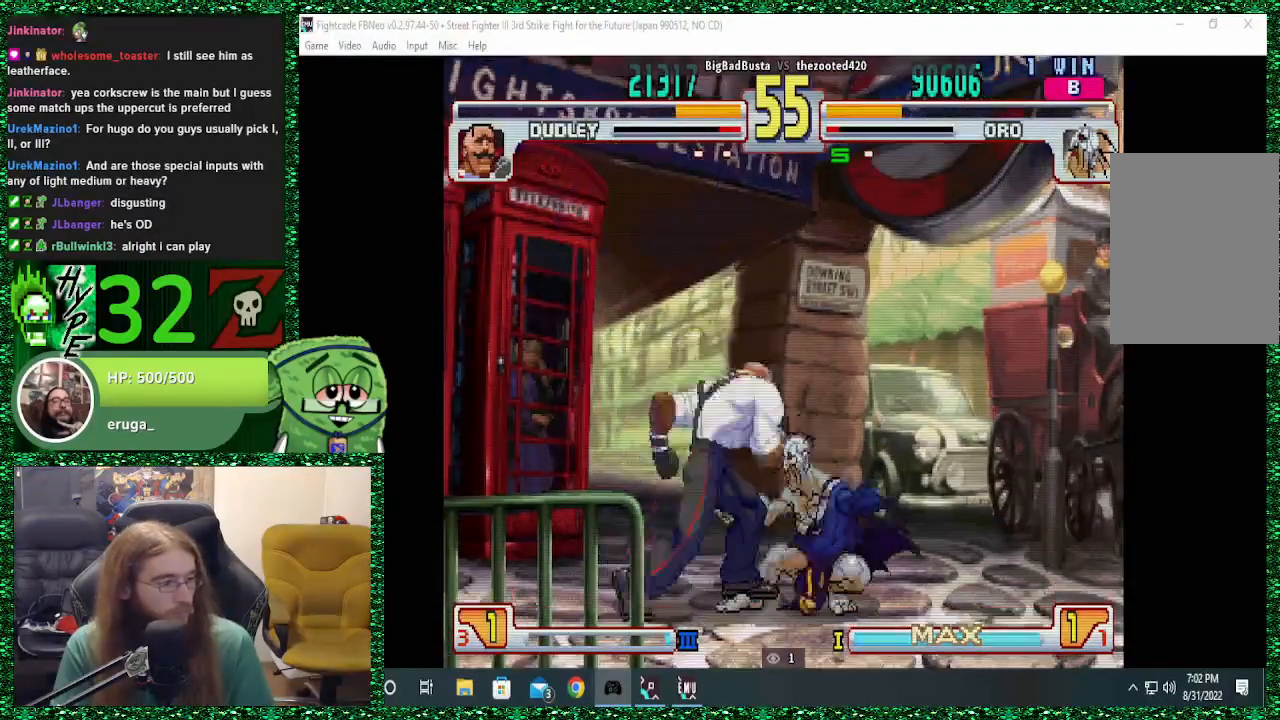
{"buttons": [], "left_stick": "left", "events": [[33, "R1", "down"], [167, "R1", "up"], [167, "left_stick", "down-left"], [300, "R1", "down"], [300, "SQUARE", "down"], [333, "TRIANGLE", "down"], [400, "R1", "up"], [433, "SQUARE", "up"], [433, "TRIANGLE", "up"], [500, "left_stick", "left"]]}
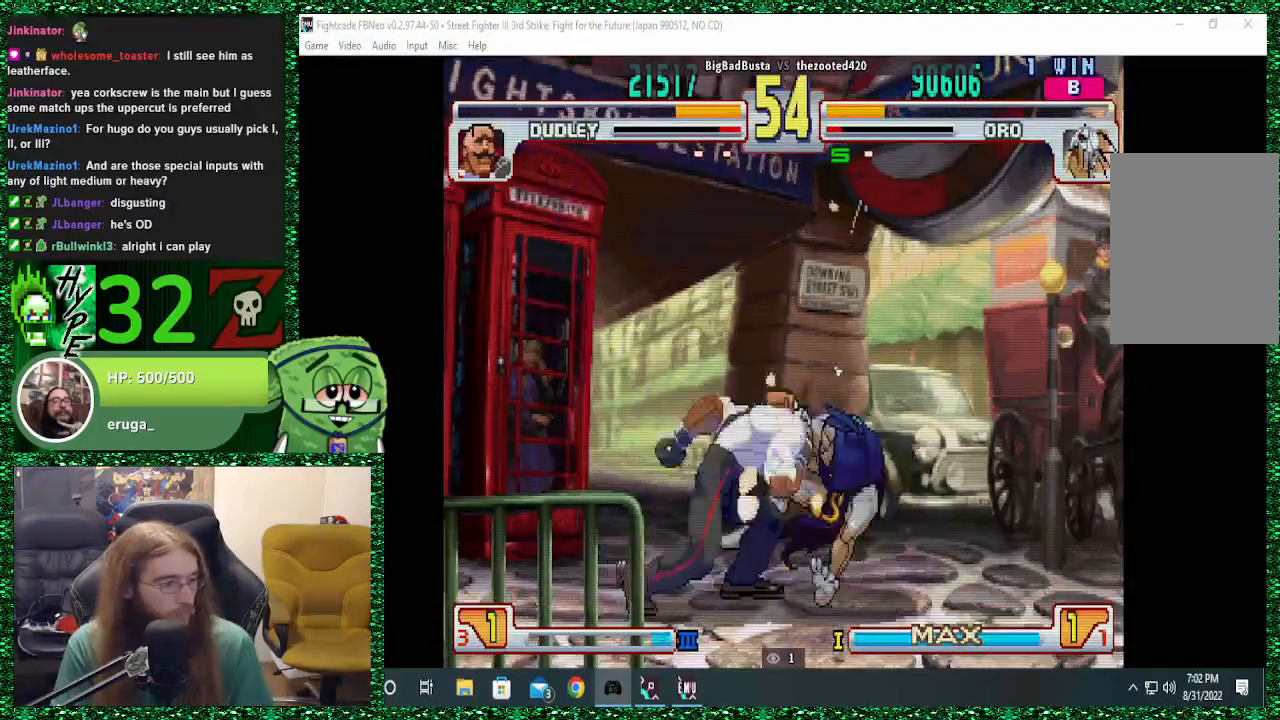
{"buttons": [], "left_stick": "center", "events": [[33, "R1", "down"], [33, "SQUARE", "down"], [33, "TRIANGLE", "down"], [100, "R1", "up"], [100, "SQUARE", "up"], [100, "TRIANGLE", "up"], [167, "left_stick", "right"], [233, "left_stick", "down"], [400, "left_stick", "left"], [500, "left_stick", "center"]]}
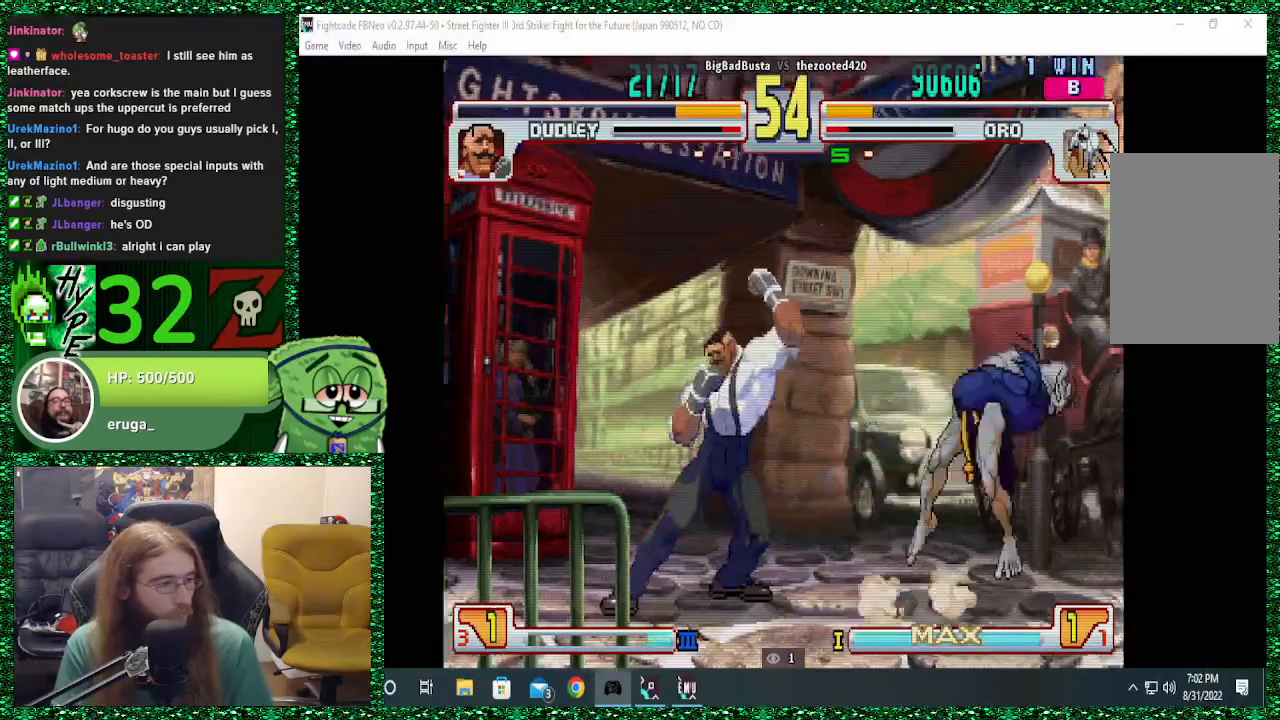
{"buttons": [], "left_stick": "down-right", "events": [[67, "left_stick", "right"], [133, "left_stick", "down-right"], [333, "R1", "down"], [500, "R1", "up"]]}
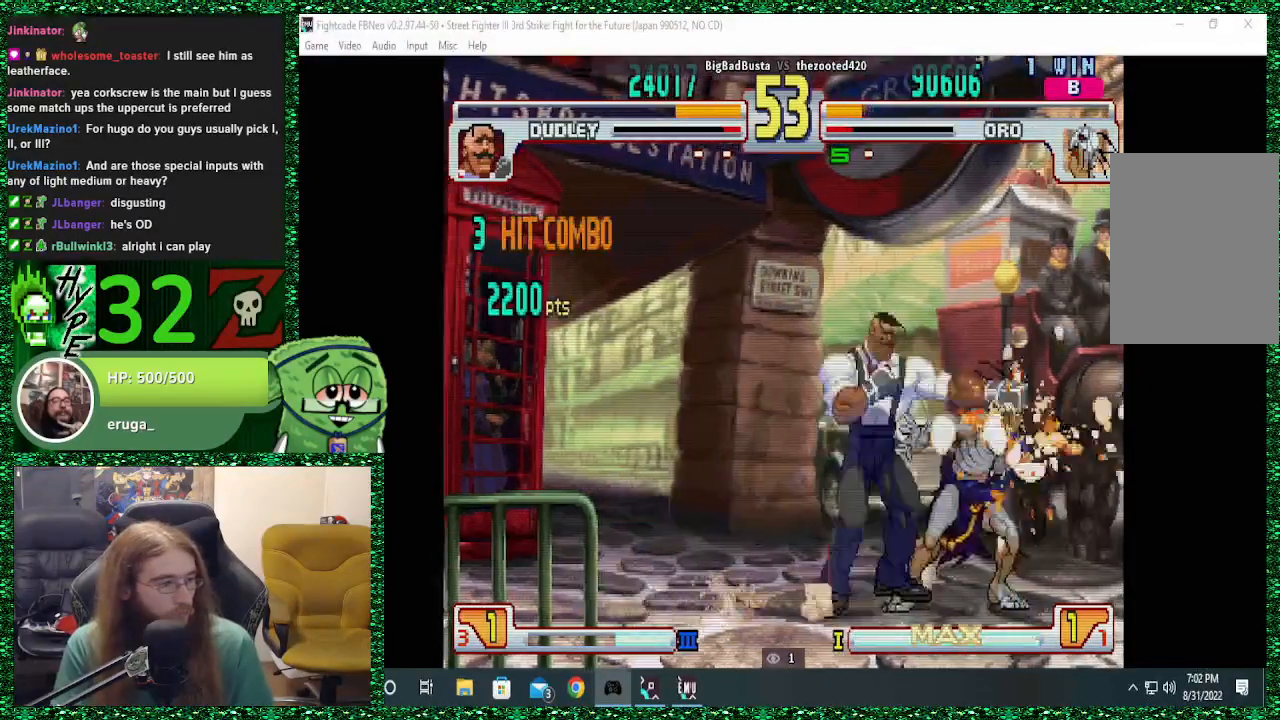
{"buttons": [], "left_stick": "down-right", "events": [[133, "left_stick", "left"], [200, "left_stick", "down"], [367, "R1", "down"], [367, "left_stick", "down-right"], [400, "R1", "up"]]}
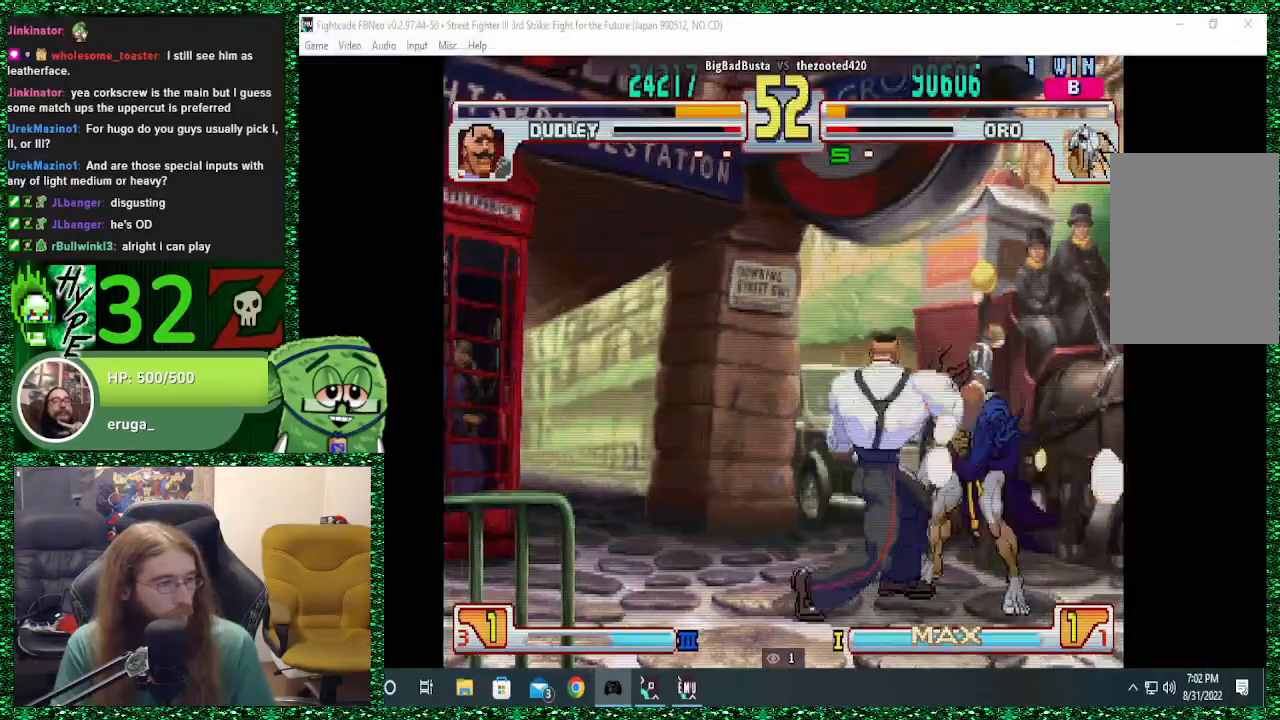
{"buttons": [], "left_stick": "down-right", "events": []}
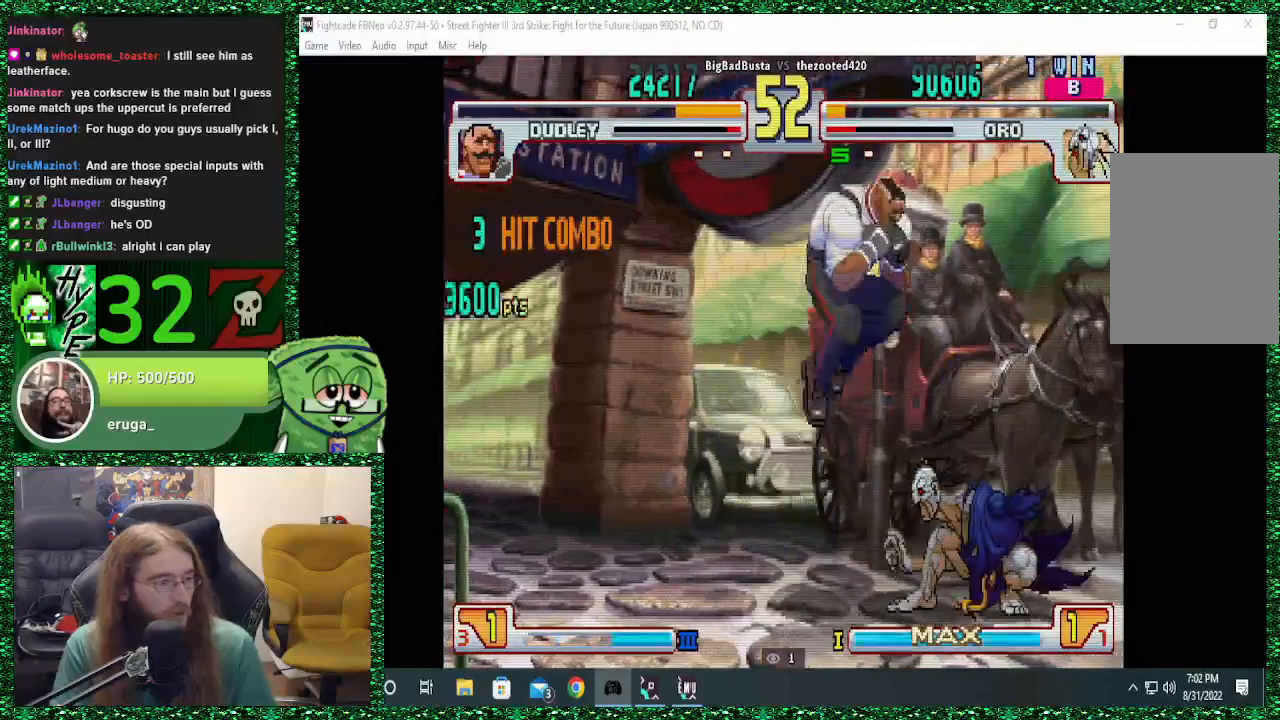
{"buttons": [], "left_stick": "down-left", "events": [[333, "R1", "down"], [433, "left_stick", "down-left"], [467, "R1", "up"]]}
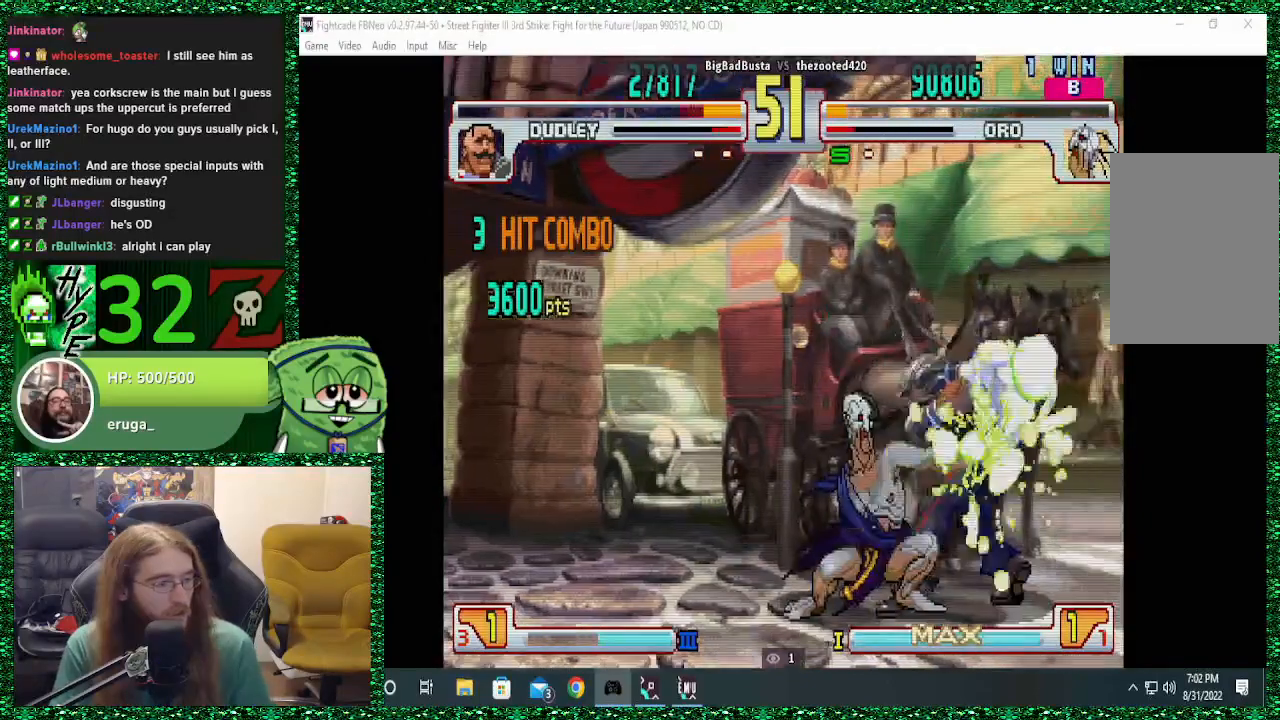
{"buttons": [], "left_stick": "down", "events": [[67, "left_stick", "down-right"], [167, "SQUARE", "down"], [200, "R1", "down"], [200, "TRIANGLE", "down"], [267, "R1", "up"], [267, "SQUARE", "up"], [267, "TRIANGLE", "up"], [333, "left_stick", "left"], [500, "left_stick", "down"]]}
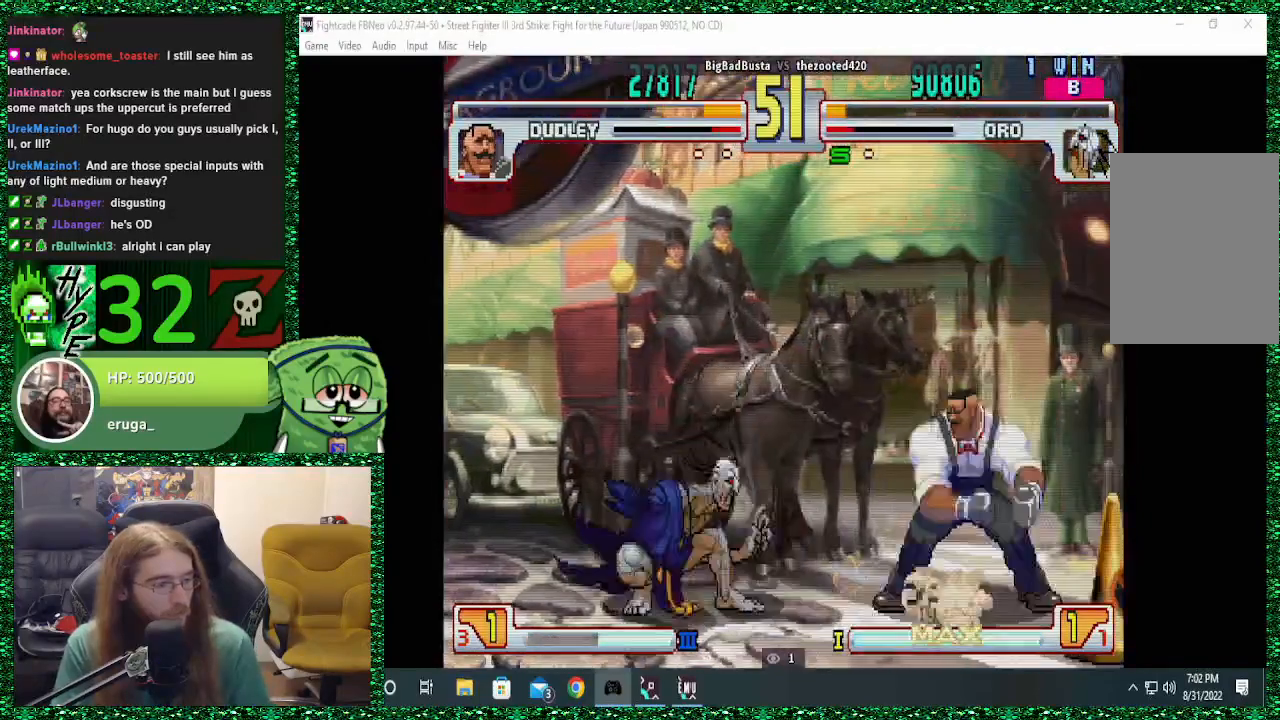
{"buttons": [], "left_stick": "right", "events": [[100, "left_stick", "down-right"], [300, "left_stick", "down-left"], [467, "left_stick", "right"]]}
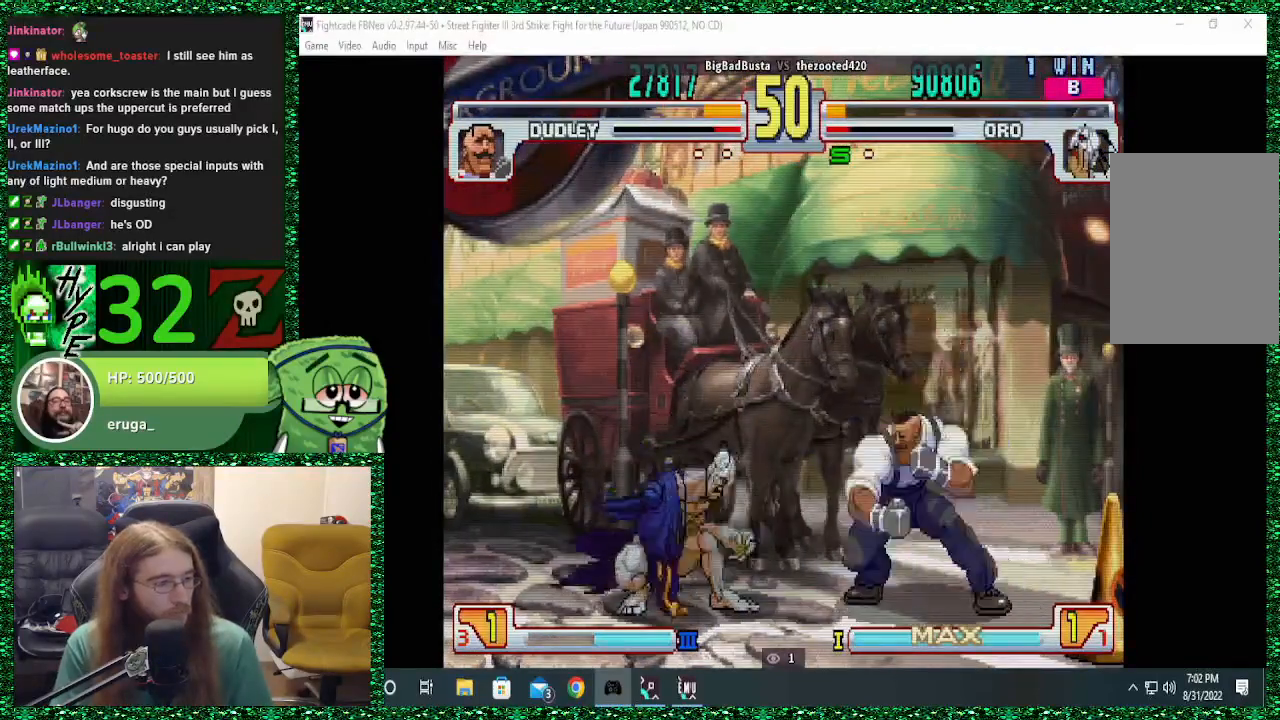
{"buttons": [], "left_stick": "left", "events": [[67, "left_stick", "down-right"], [133, "R1", "down"], [133, "SQUARE", "down"], [133, "TRIANGLE", "down"], [167, "left_stick", "right"], [267, "R1", "up"], [267, "SQUARE", "up"], [267, "TRIANGLE", "up"], [300, "left_stick", "left"]]}
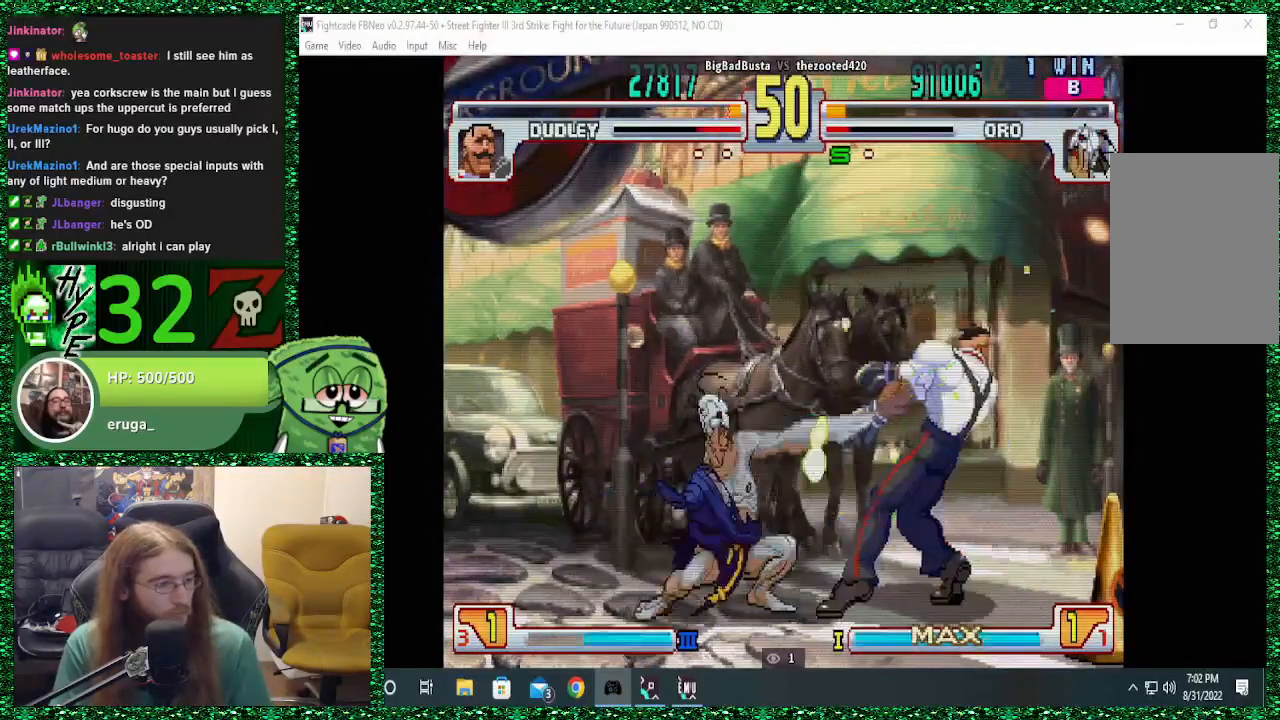
{"buttons": [], "left_stick": "down-left", "events": [[333, "left_stick", "down-left"]]}
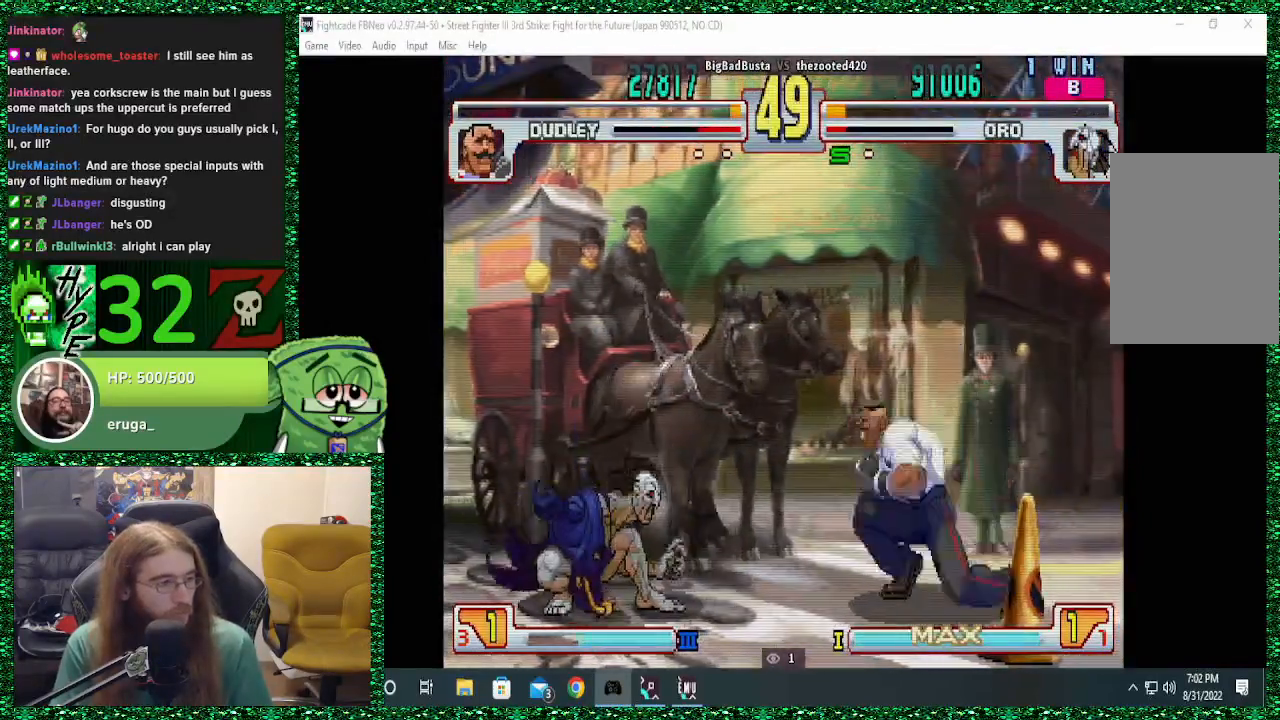
{"buttons": ["SQUARE", "TRIANGLE", "R1"], "left_stick": "up-left", "events": [[167, "left_stick", "right"], [300, "left_stick", "down"], [400, "left_stick", "right"], [467, "R1", "down"], [467, "SQUARE", "down"], [467, "TRIANGLE", "down"], [500, "left_stick", "up-left"]]}
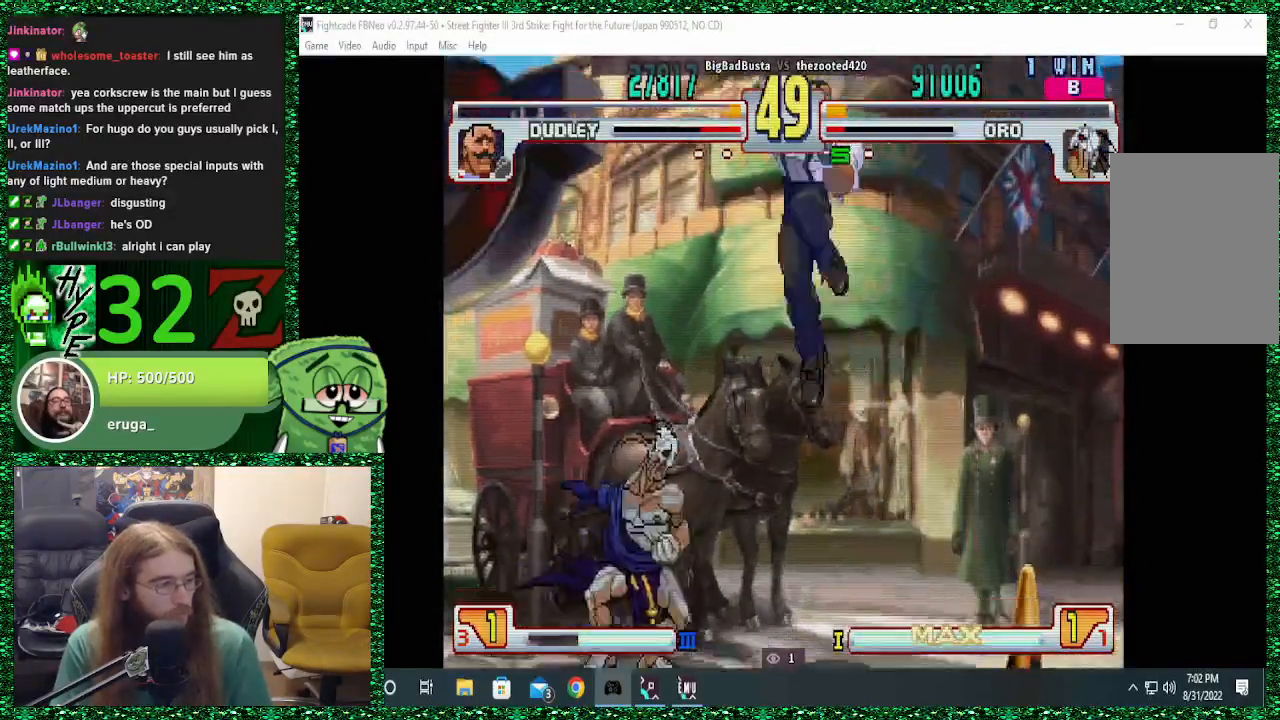
{"buttons": ["SQUARE", "TRIANGLE", "R1"], "left_stick": "left", "events": [[33, "left_stick", "left"]]}
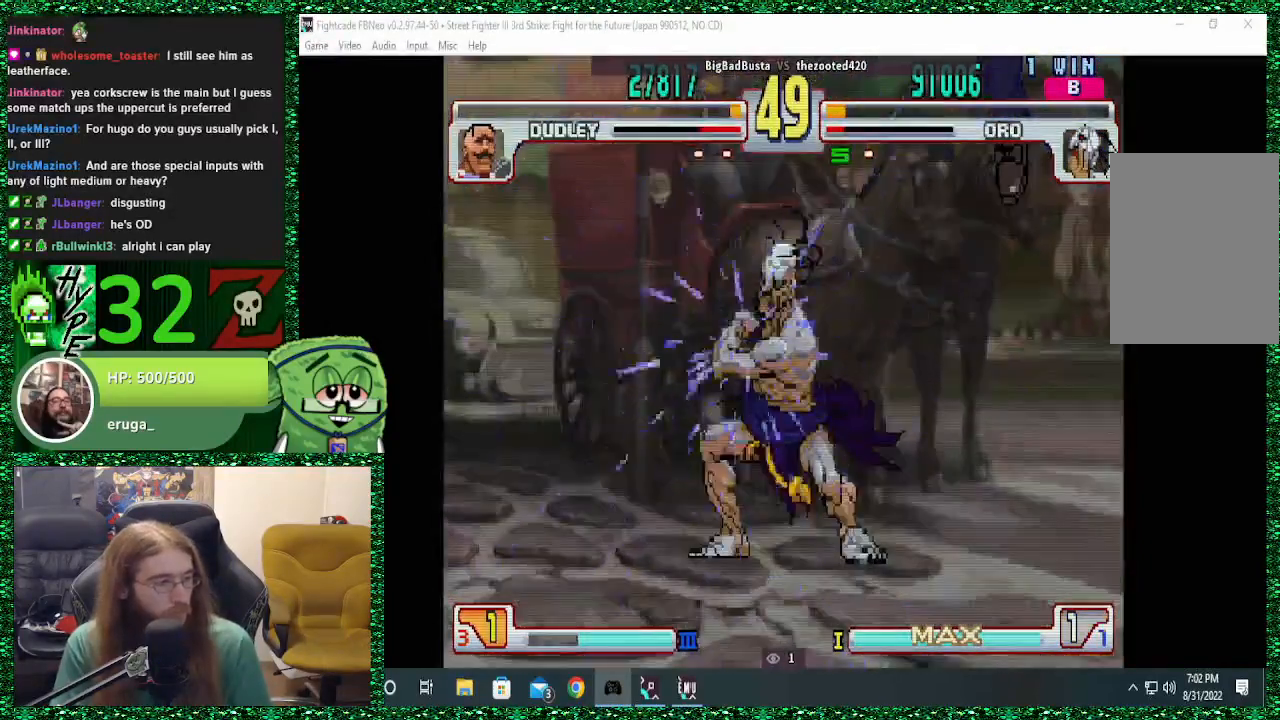
{"buttons": ["SQUARE", "TRIANGLE", "R1"], "left_stick": "left", "events": []}
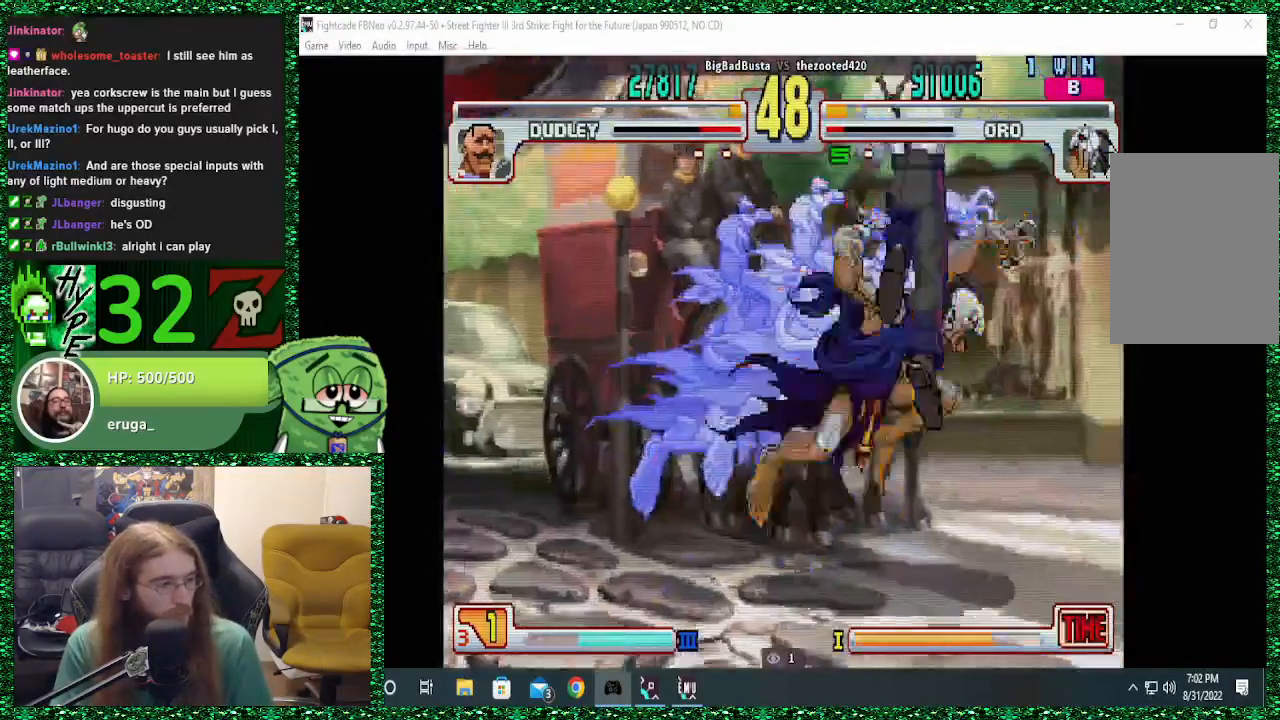
{"buttons": [], "left_stick": "center", "events": [[333, "left_stick", "center"], [367, "R1", "up"], [400, "TRIANGLE", "up"], [433, "SQUARE", "up"]]}
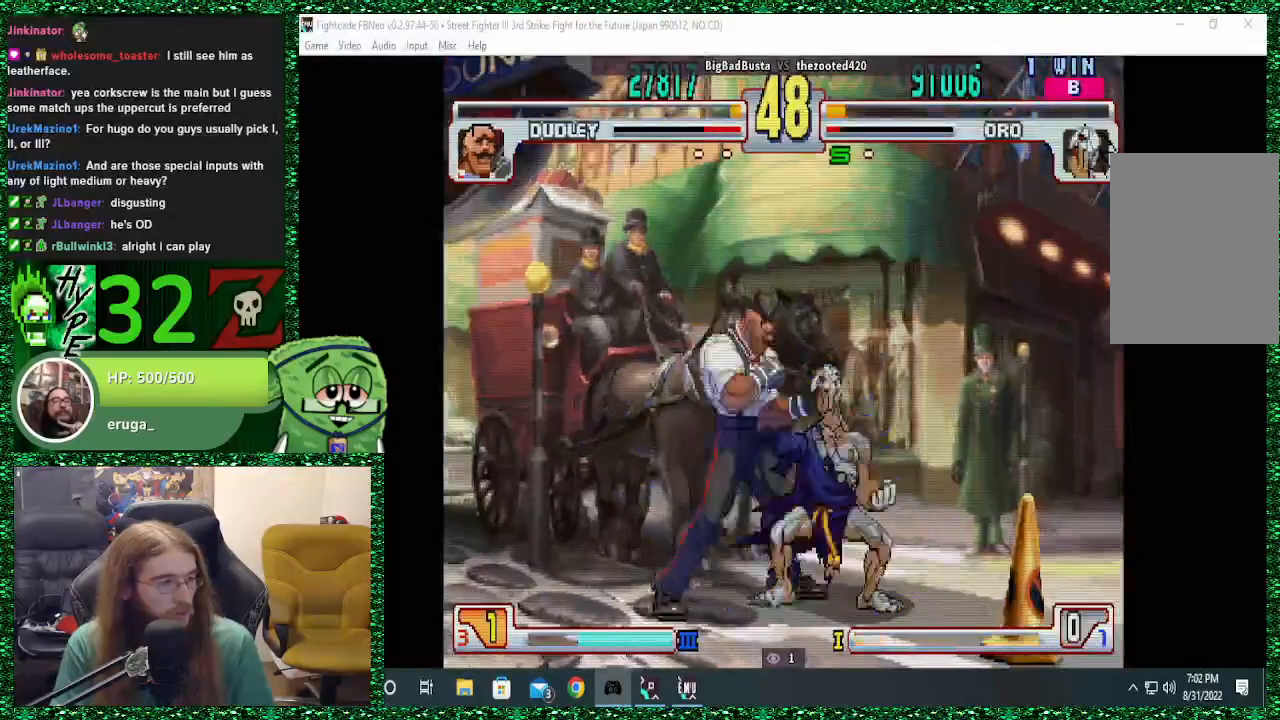
{"buttons": [], "left_stick": "down-right", "events": [[200, "left_stick", "right"], [267, "left_stick", "down-right"]]}
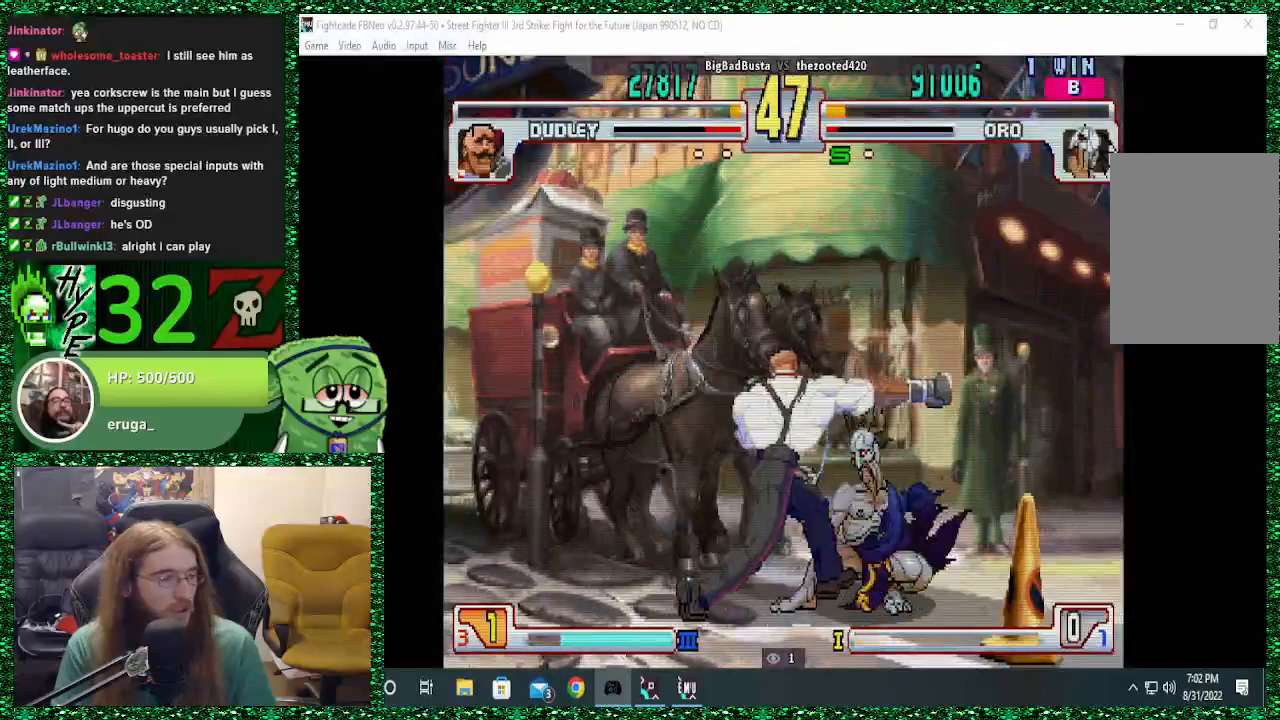
{"buttons": [], "left_stick": "down-right", "events": []}
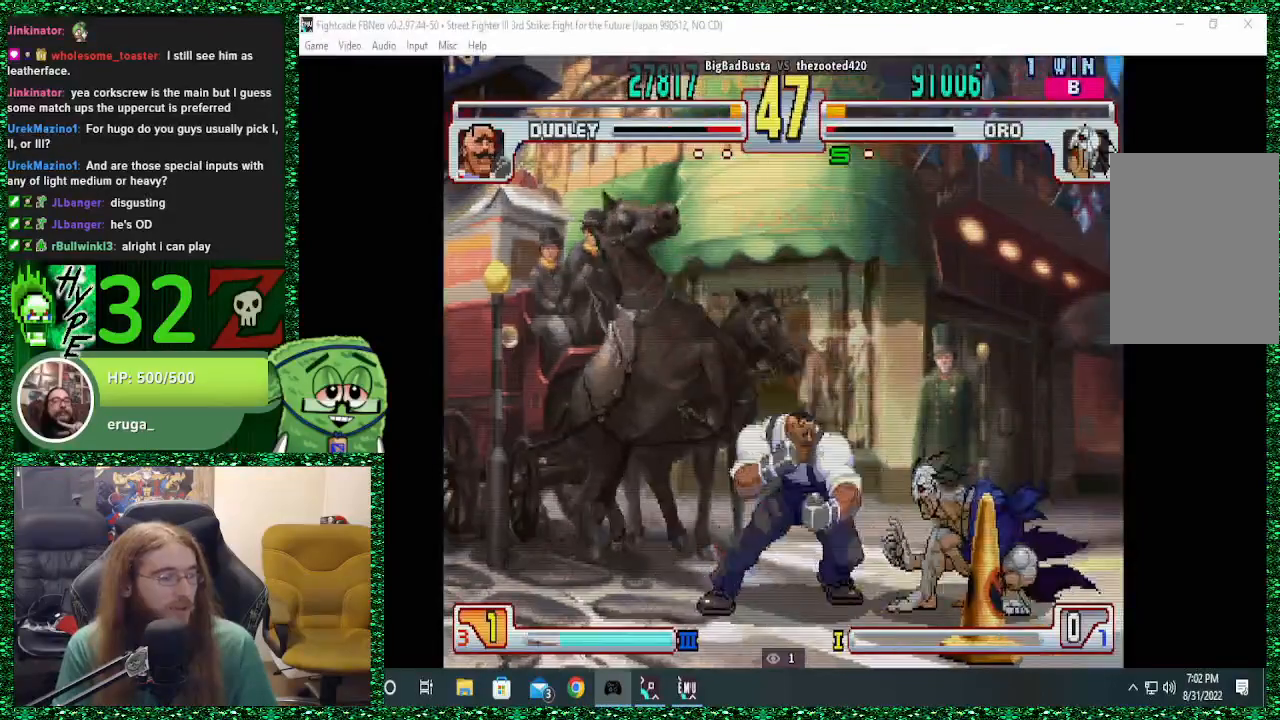
{"buttons": [], "left_stick": "right", "events": [[33, "left_stick", "right"]]}
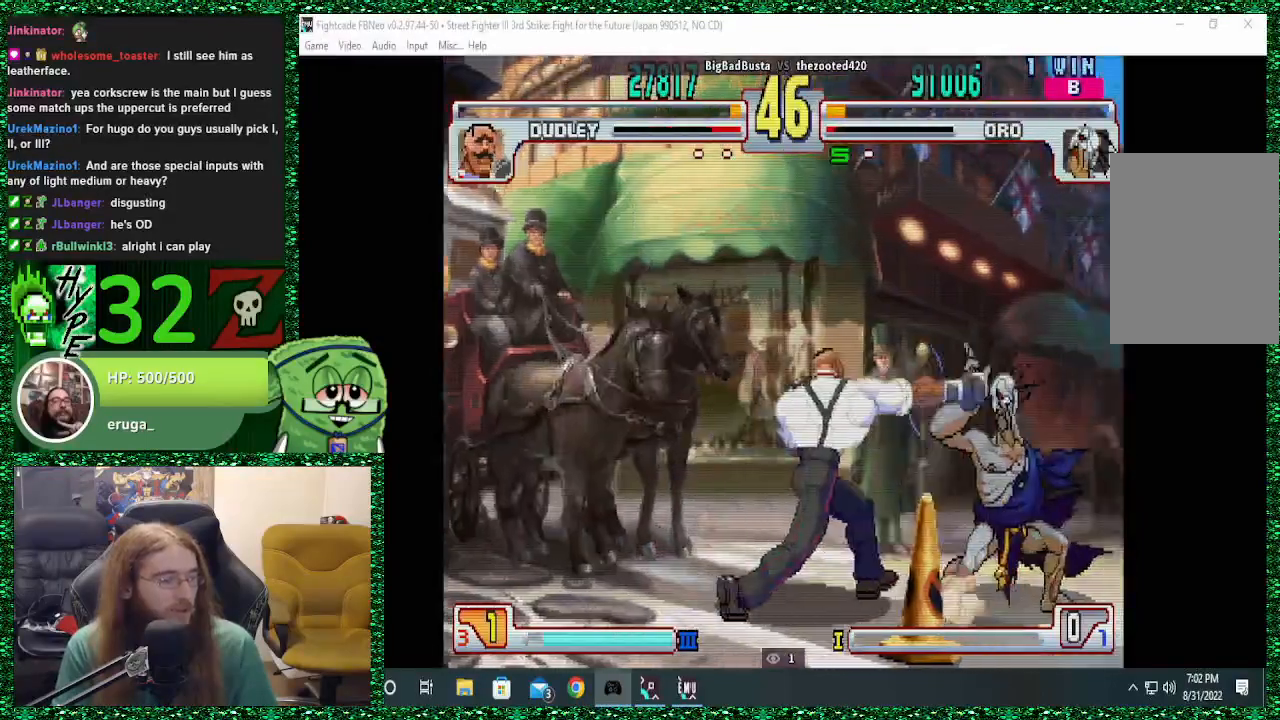
{"buttons": [], "left_stick": "right", "events": [[200, "CIRCLE", "down"], [333, "CIRCLE", "up"]]}
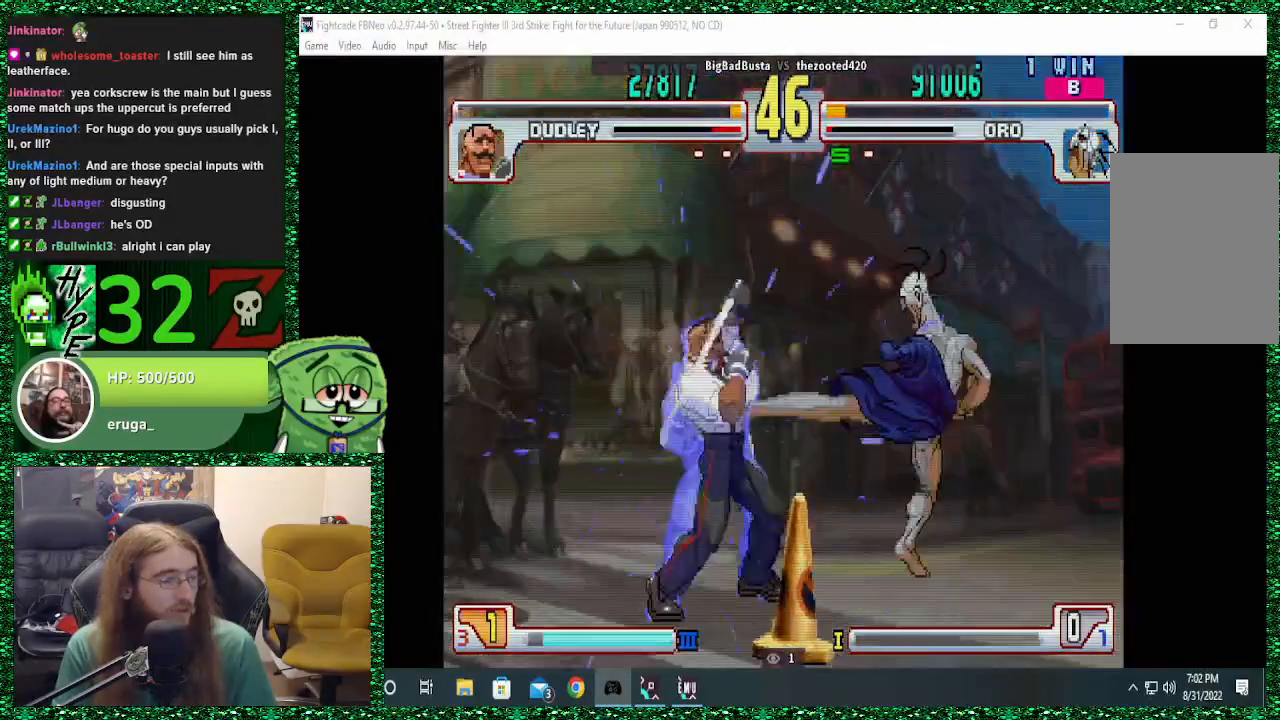
{"buttons": [], "left_stick": "right", "events": []}
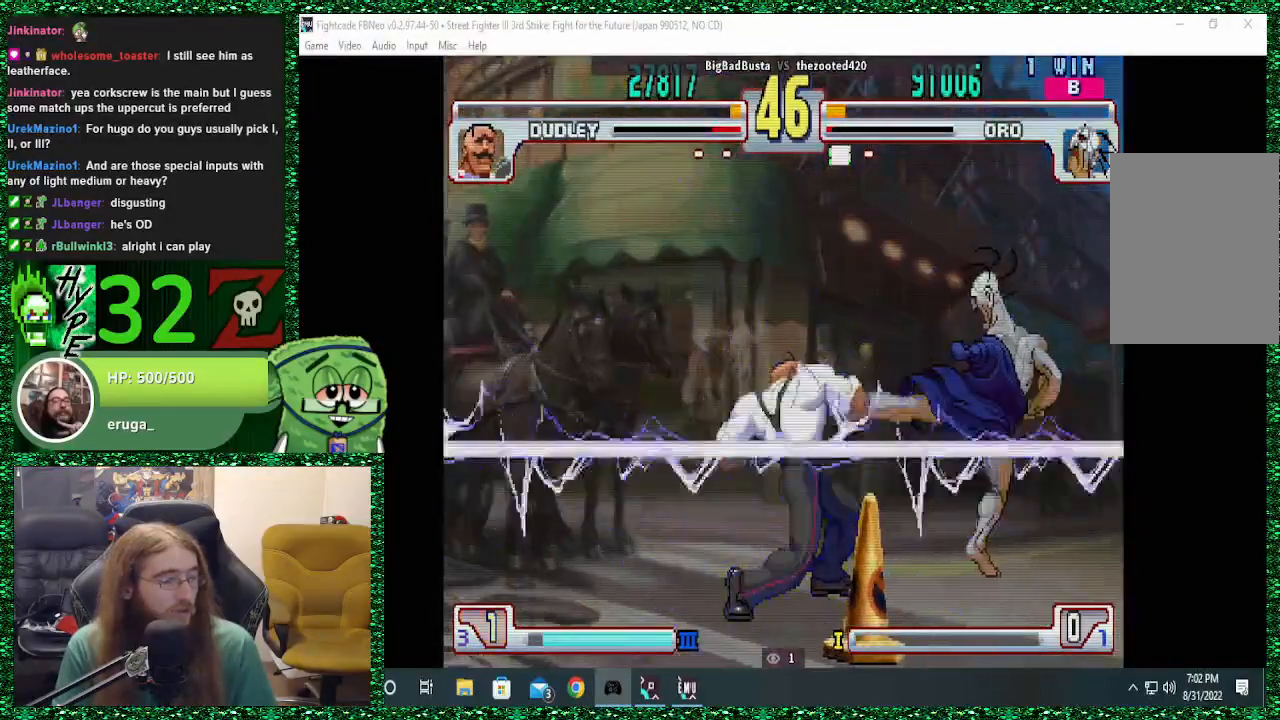
{"buttons": [], "left_stick": "right", "events": []}
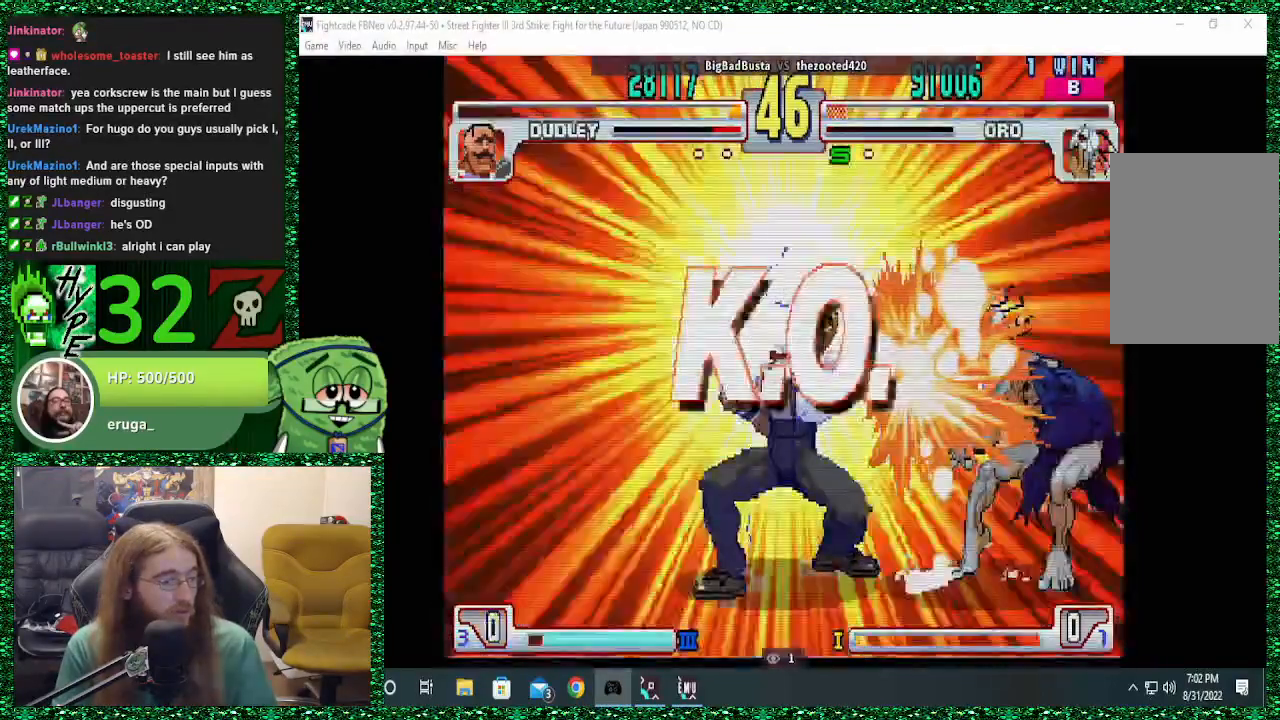
{"buttons": [], "left_stick": "right", "events": []}
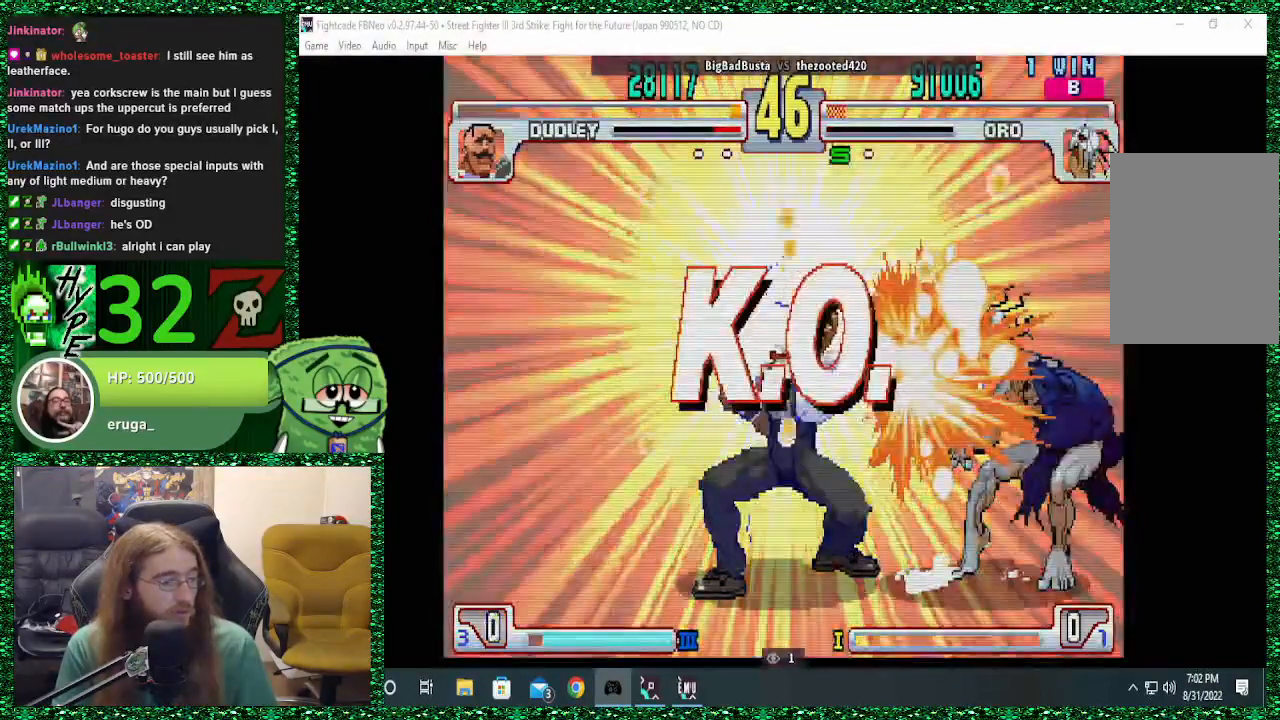
{"buttons": [], "left_stick": "right", "events": []}
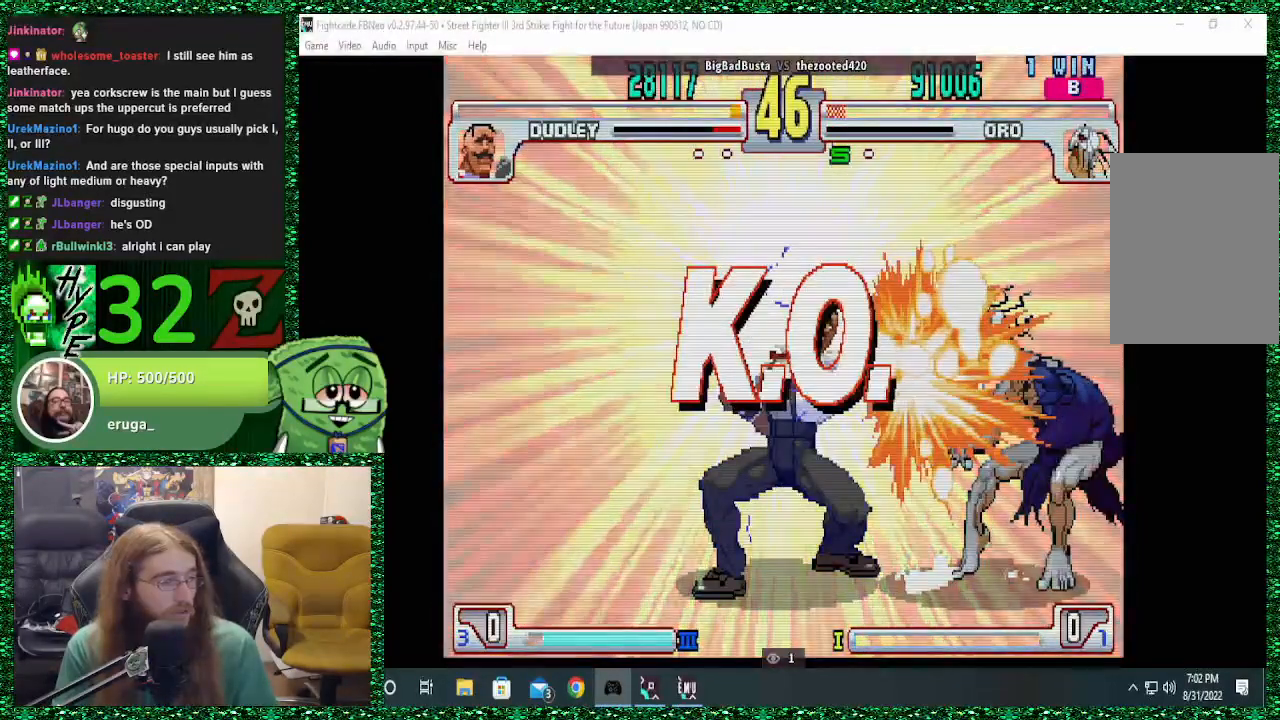
{"buttons": [], "left_stick": "center", "events": [[133, "left_stick", "center"]]}